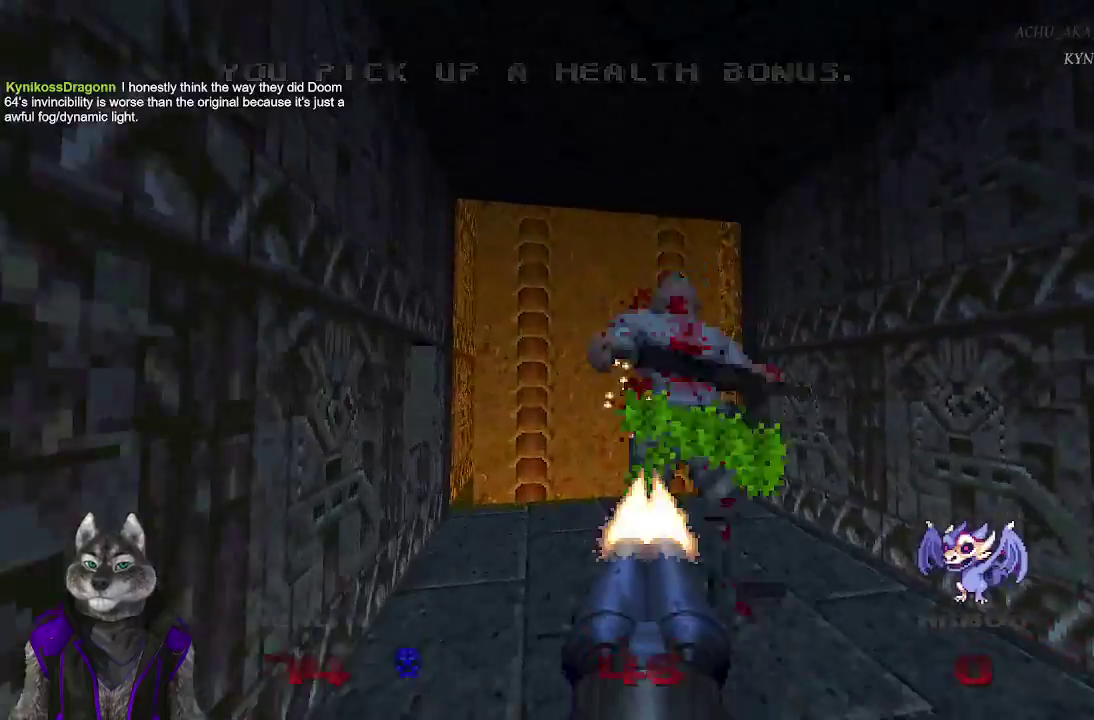
Gameplay with a controller (PlayStation layout); each line is a JSON object with the inputs held at the frame after it. "events" lists button and stick changes between this image and that frame as [ms after this image, input, new state], when the widget could be followed in between. Not read: L2.
{"buttons": [], "left_stick": "up", "right_stick": "left", "events": [[50, "left_stick", "right"], [117, "R2", "up"], [133, "left_stick", "center"], [183, "right_stick", "left"], [350, "left_stick", "up-right"], [467, "left_stick", "up"]]}
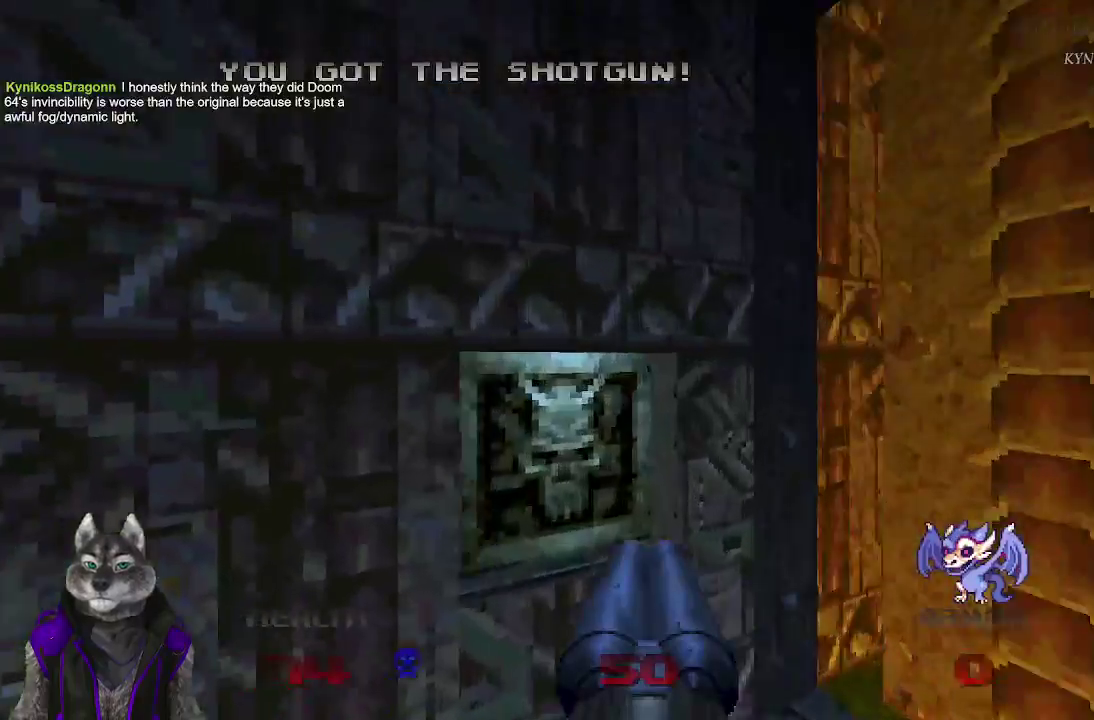
{"buttons": [], "left_stick": "down-right", "right_stick": "center", "events": [[100, "left_stick", "up-left"], [167, "right_stick", "center"], [250, "right_stick", "left"], [333, "right_stick", "center"], [417, "left_stick", "down-right"]]}
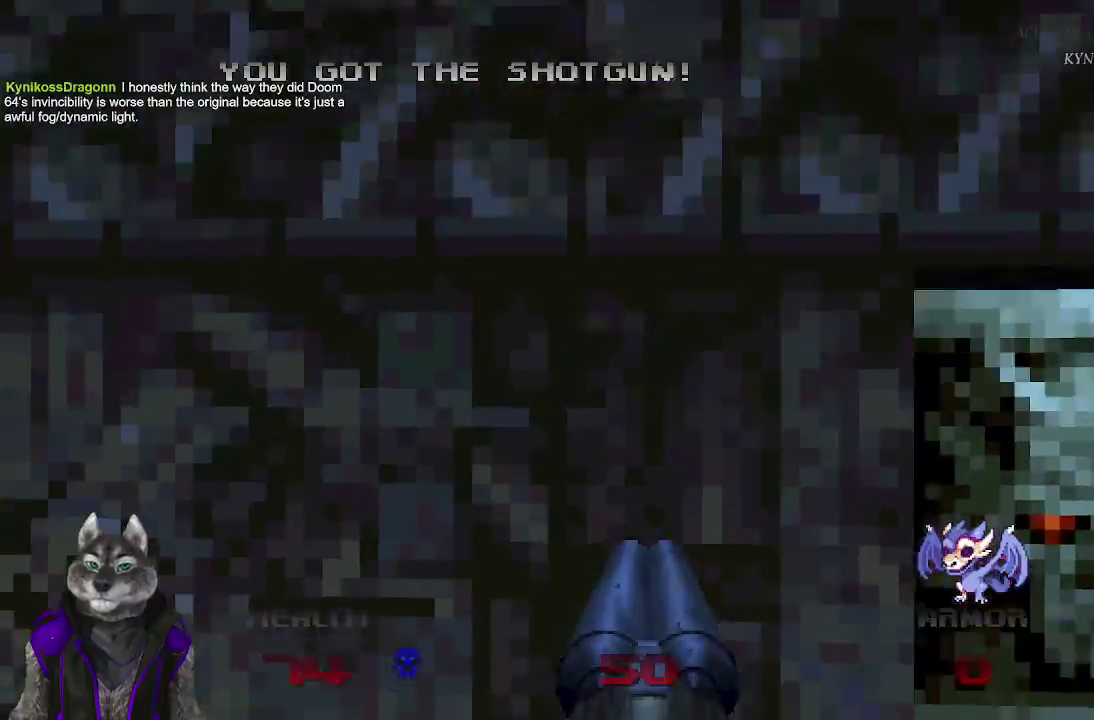
{"buttons": [], "left_stick": "center", "right_stick": "center", "events": [[100, "left_stick", "up-left"], [150, "right_stick", "left"], [167, "left_stick", "down-right"], [217, "left_stick", "right"], [267, "left_stick", "up-right"], [400, "left_stick", "center"], [500, "right_stick", "center"]]}
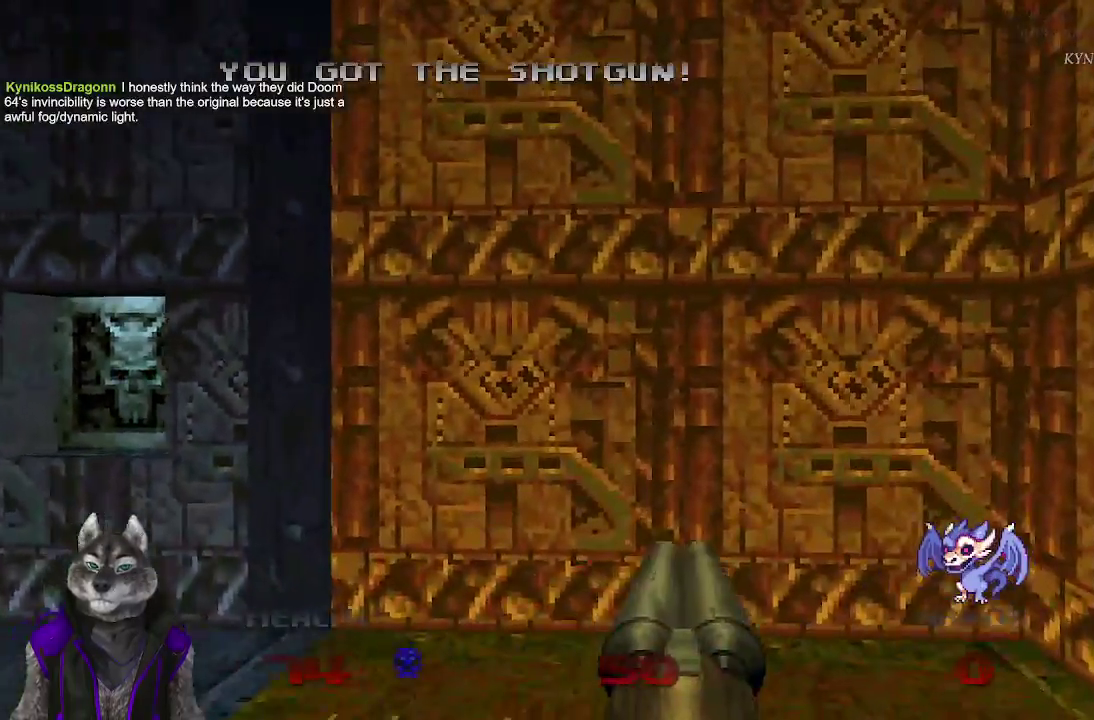
{"buttons": [], "left_stick": "right", "right_stick": "left", "events": [[83, "right_stick", "down-right"], [167, "right_stick", "center"], [250, "left_stick", "right"], [300, "right_stick", "left"]]}
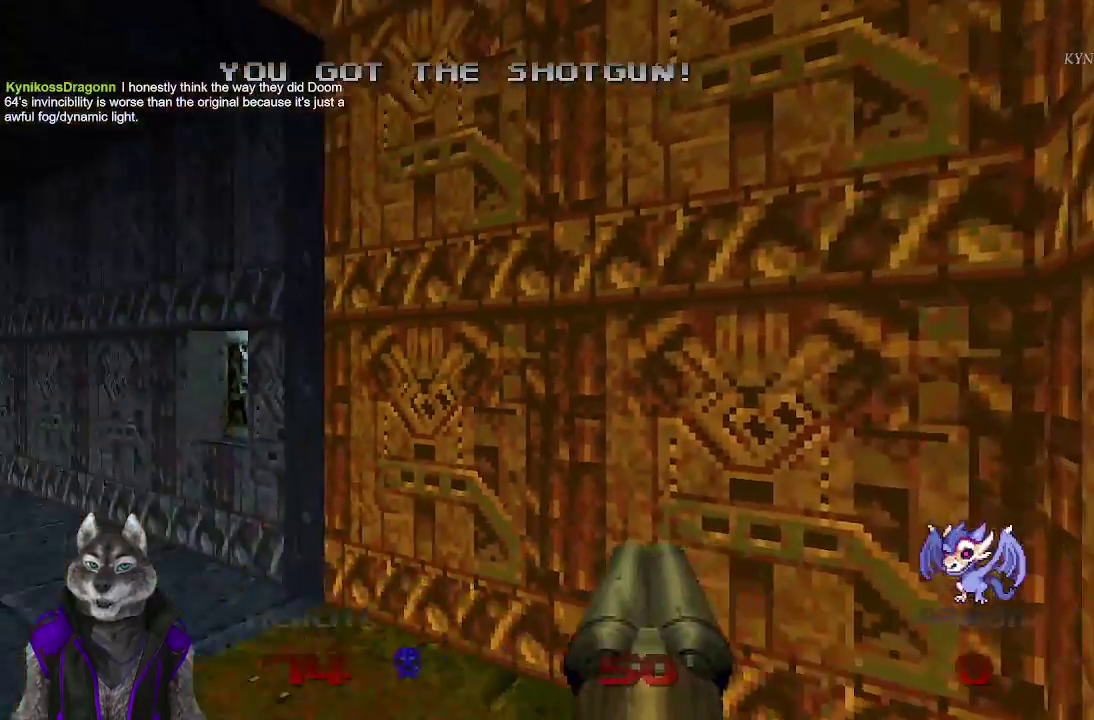
{"buttons": [], "left_stick": "center", "right_stick": "center", "events": [[17, "left_stick", "center"], [217, "right_stick", "center"]]}
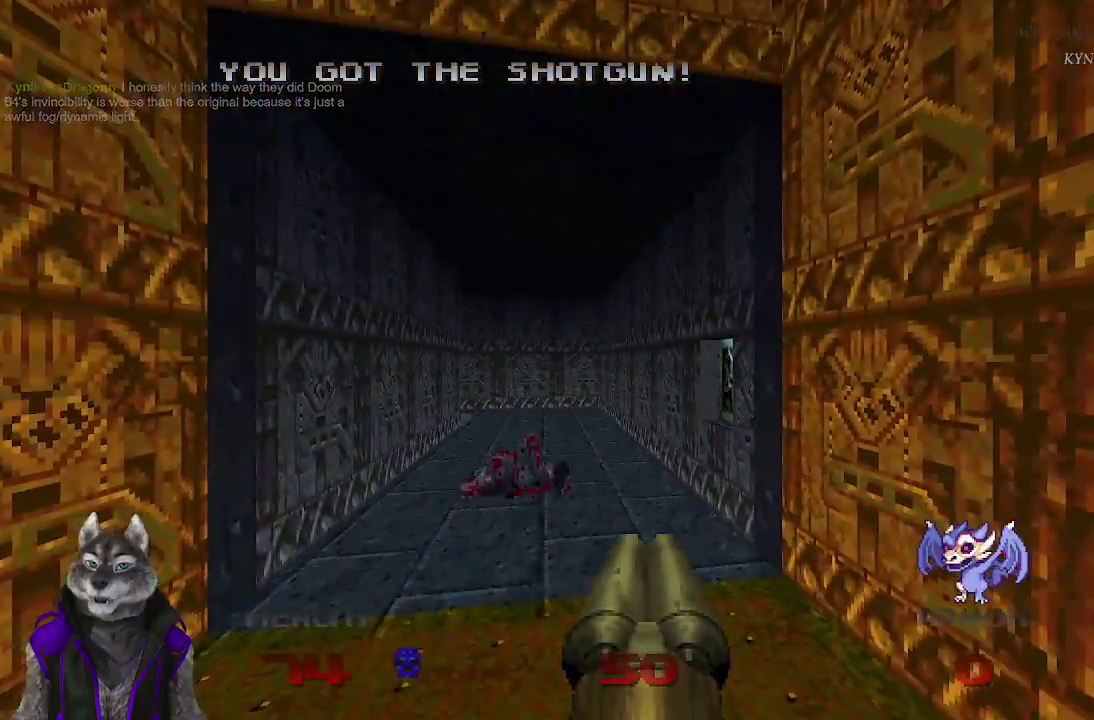
{"buttons": [], "left_stick": "center", "right_stick": "right", "events": [[67, "right_stick", "right"]]}
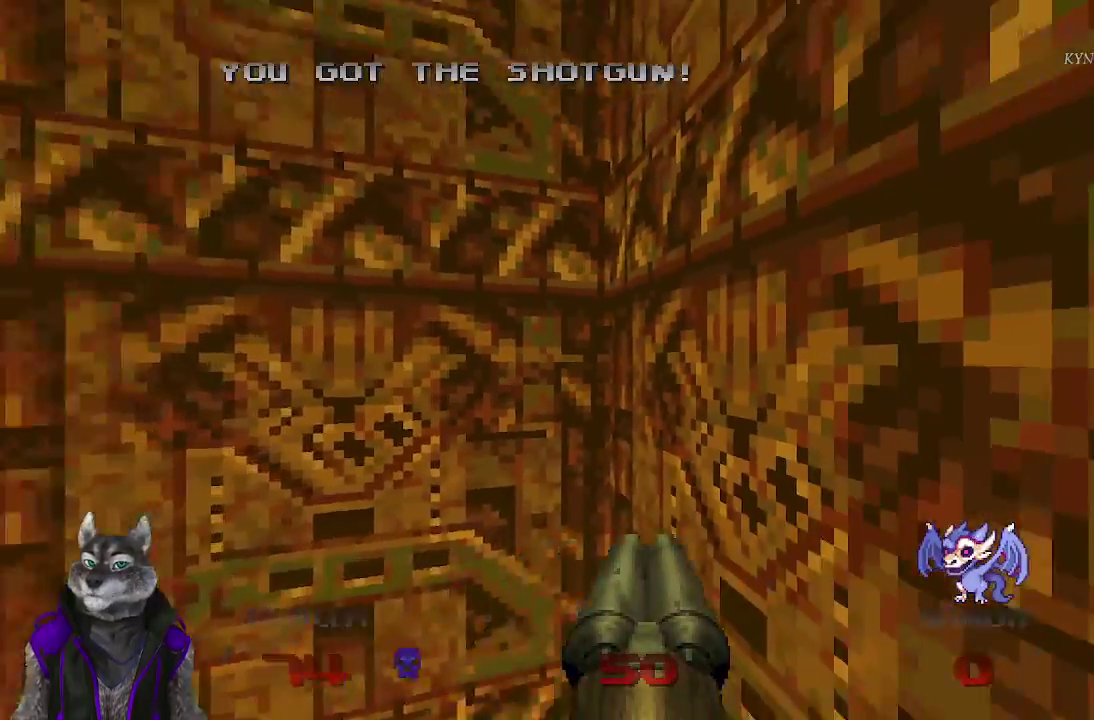
{"buttons": [], "left_stick": "center", "right_stick": "center", "events": [[217, "right_stick", "center"]]}
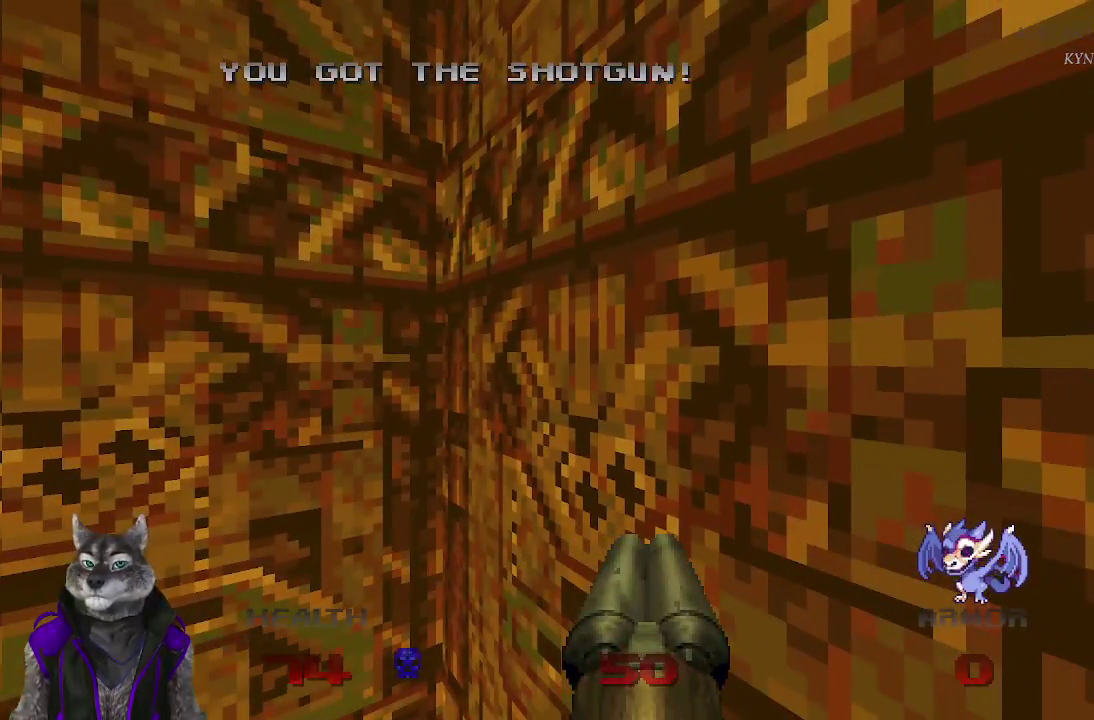
{"buttons": [], "left_stick": "center", "right_stick": "center", "events": []}
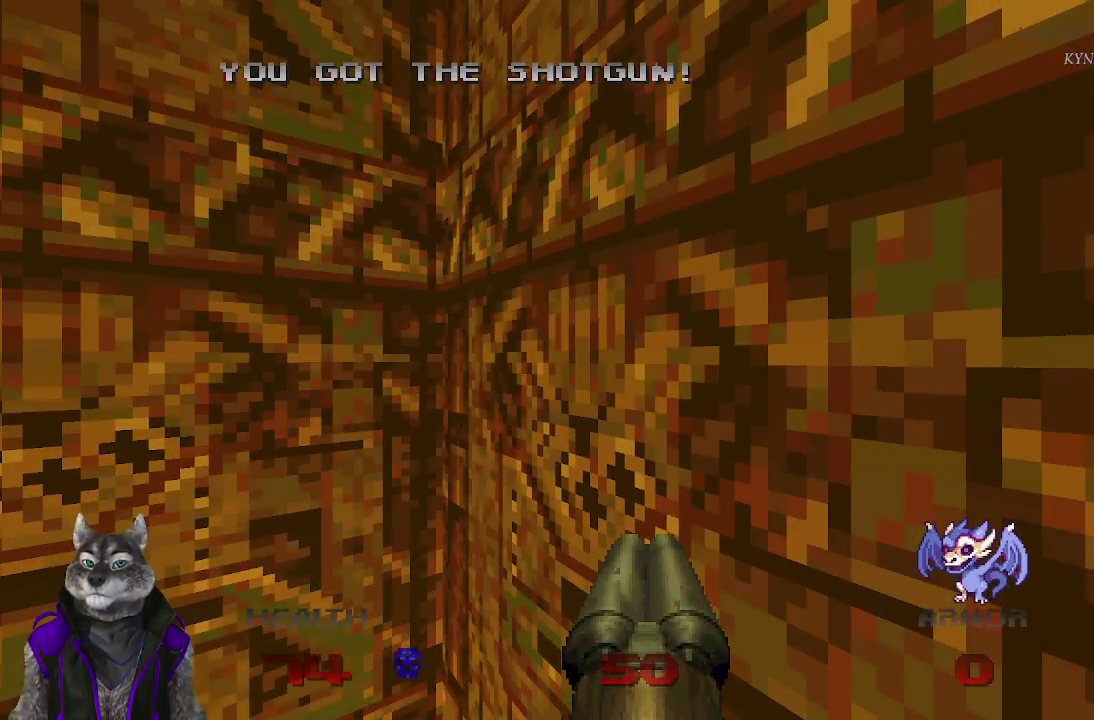
{"buttons": [], "left_stick": "center", "right_stick": "center", "events": []}
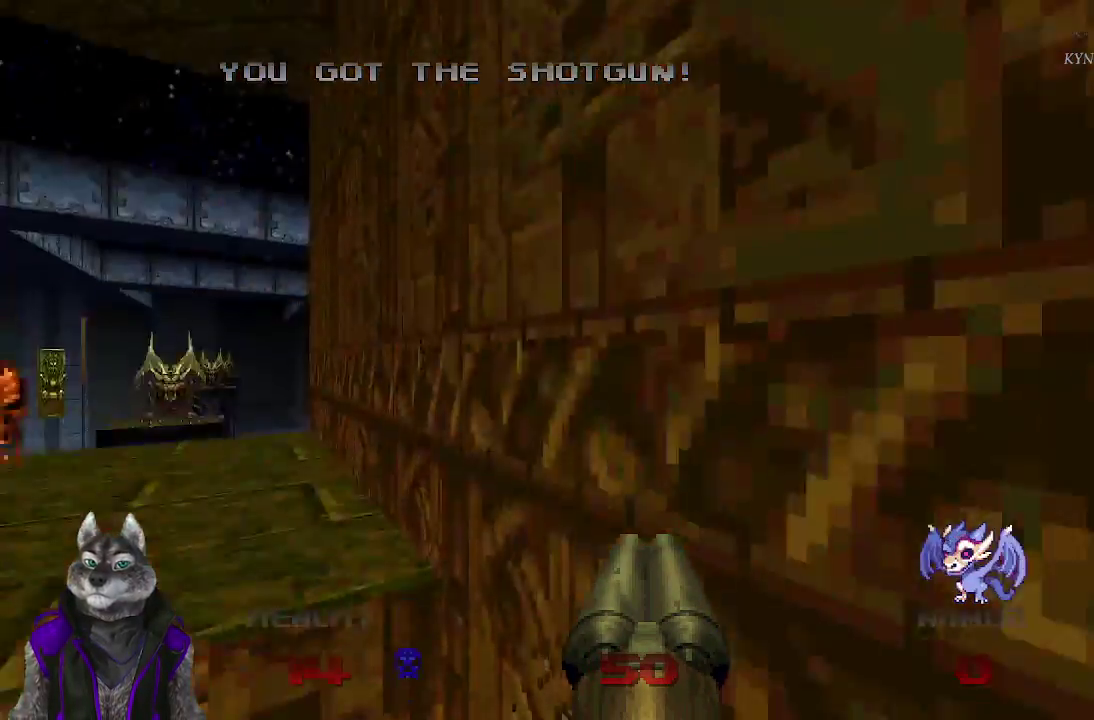
{"buttons": [], "left_stick": "up", "right_stick": "center", "events": [[250, "left_stick", "up-left"], [300, "right_stick", "left"], [433, "left_stick", "up"], [467, "right_stick", "center"]]}
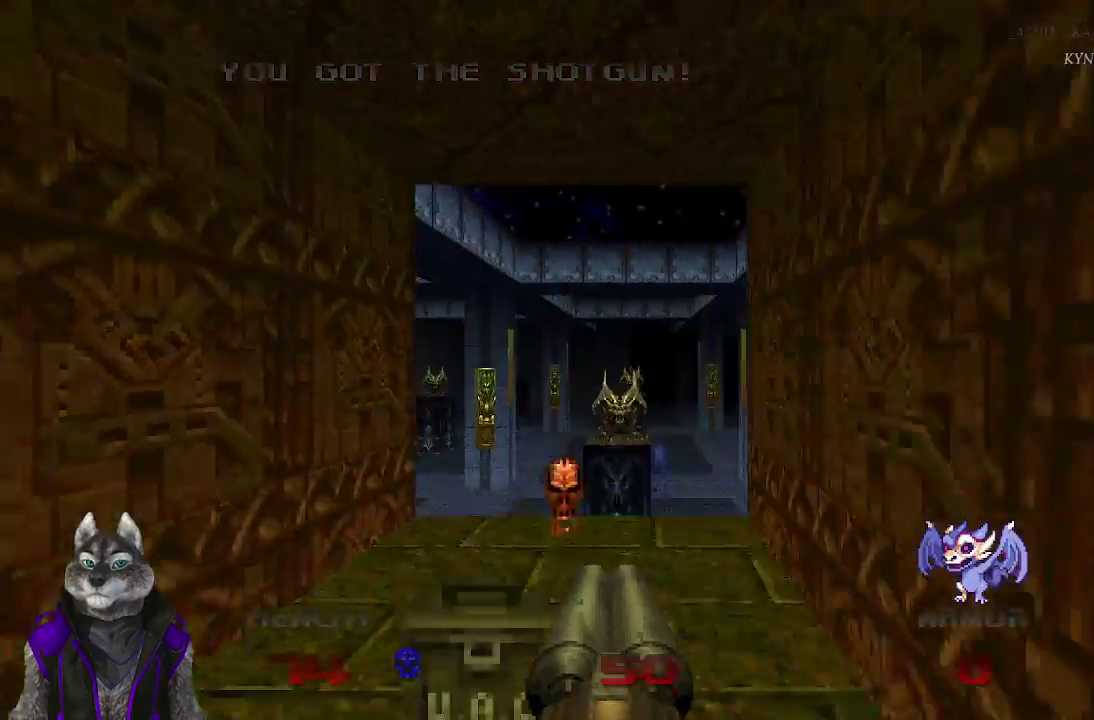
{"buttons": [], "left_stick": "center", "right_stick": "center", "events": [[133, "left_stick", "center"], [367, "left_stick", "up"], [500, "left_stick", "center"]]}
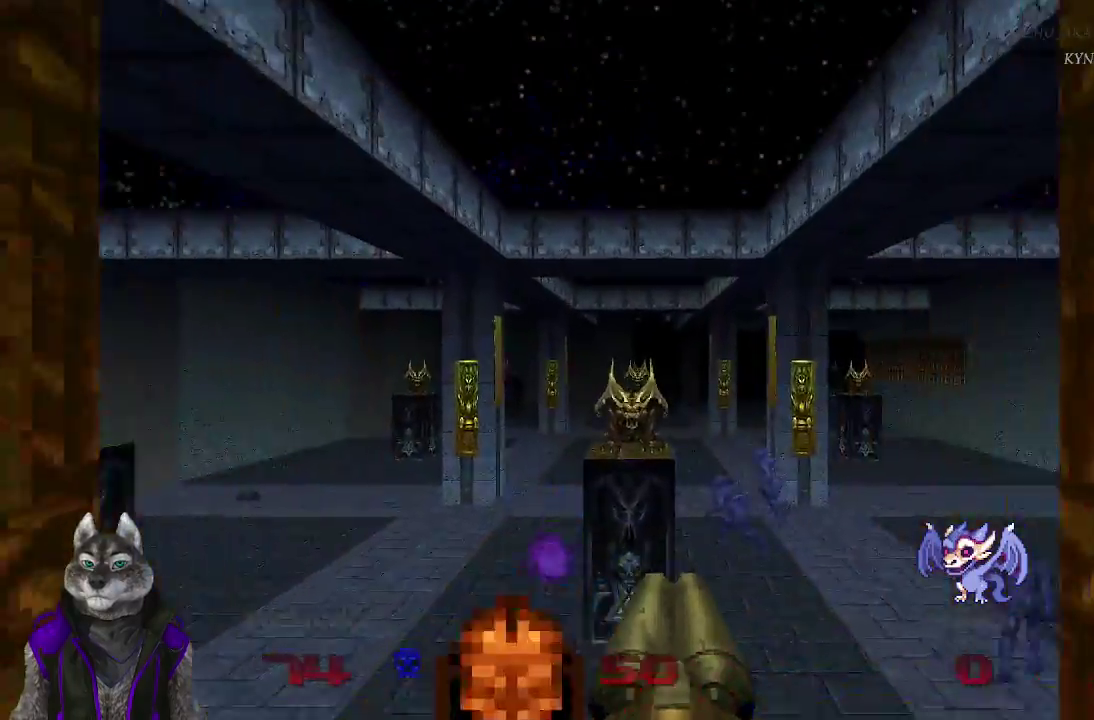
{"buttons": [], "left_stick": "center", "right_stick": "center", "events": [[50, "left_stick", "down"], [333, "left_stick", "center"]]}
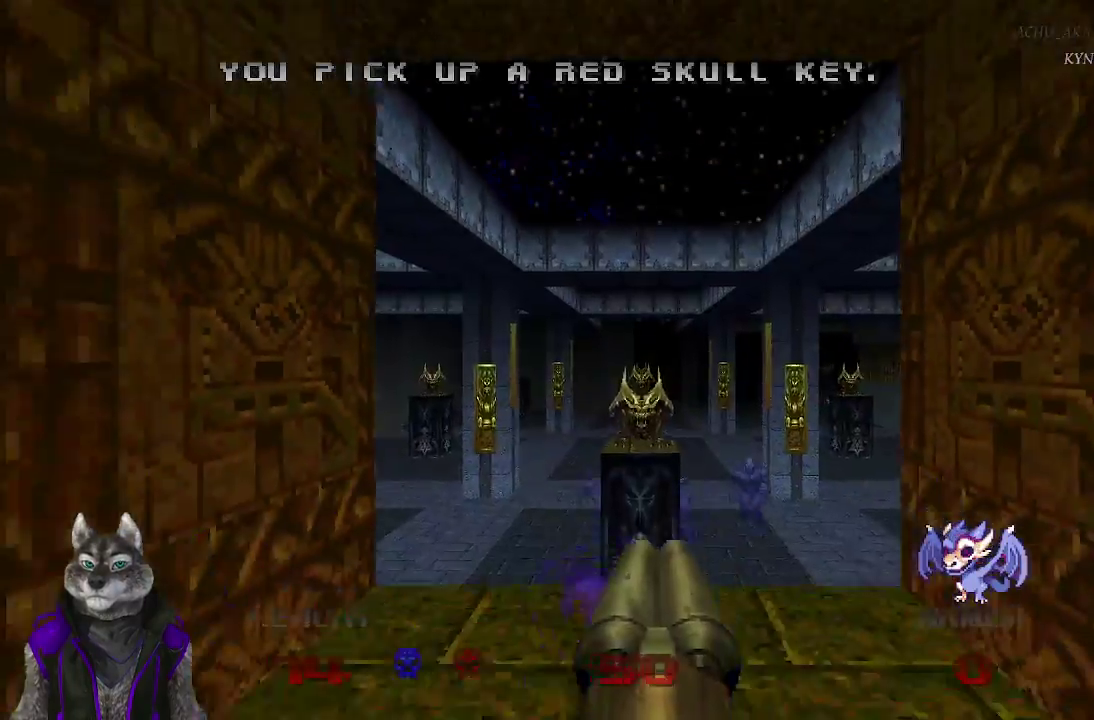
{"buttons": [], "left_stick": "up-left", "right_stick": "center", "events": [[67, "left_stick", "up"], [450, "left_stick", "up-left"]]}
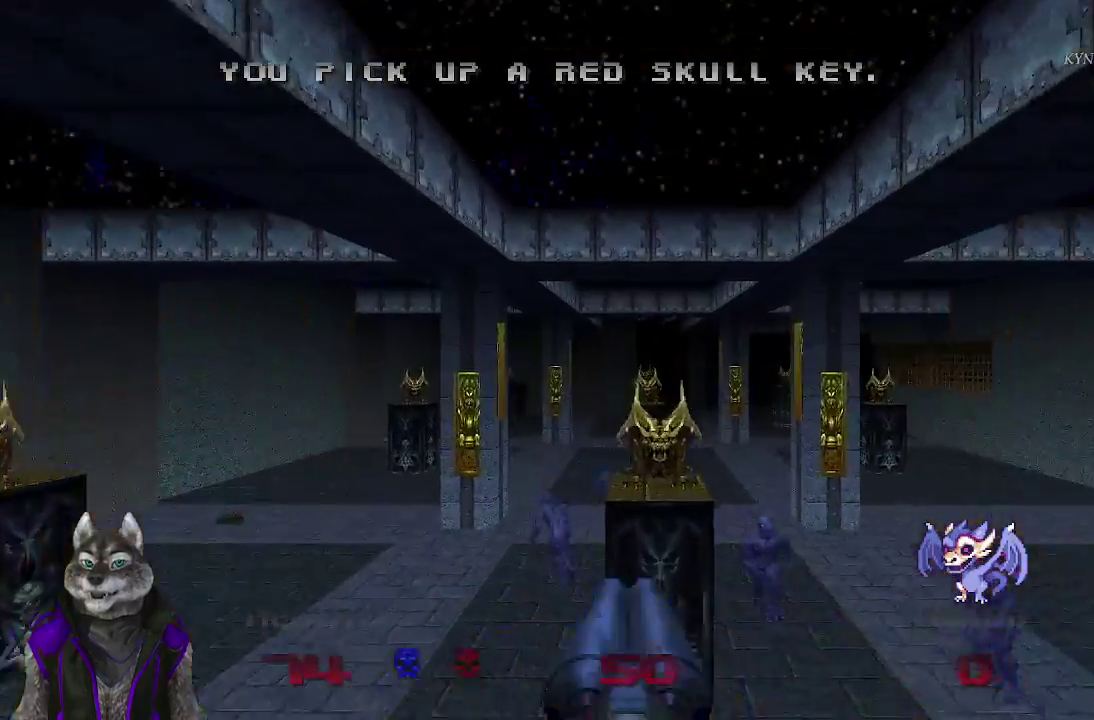
{"buttons": [], "left_stick": "up-left", "right_stick": "center", "events": [[67, "right_stick", "left"], [200, "right_stick", "center"]]}
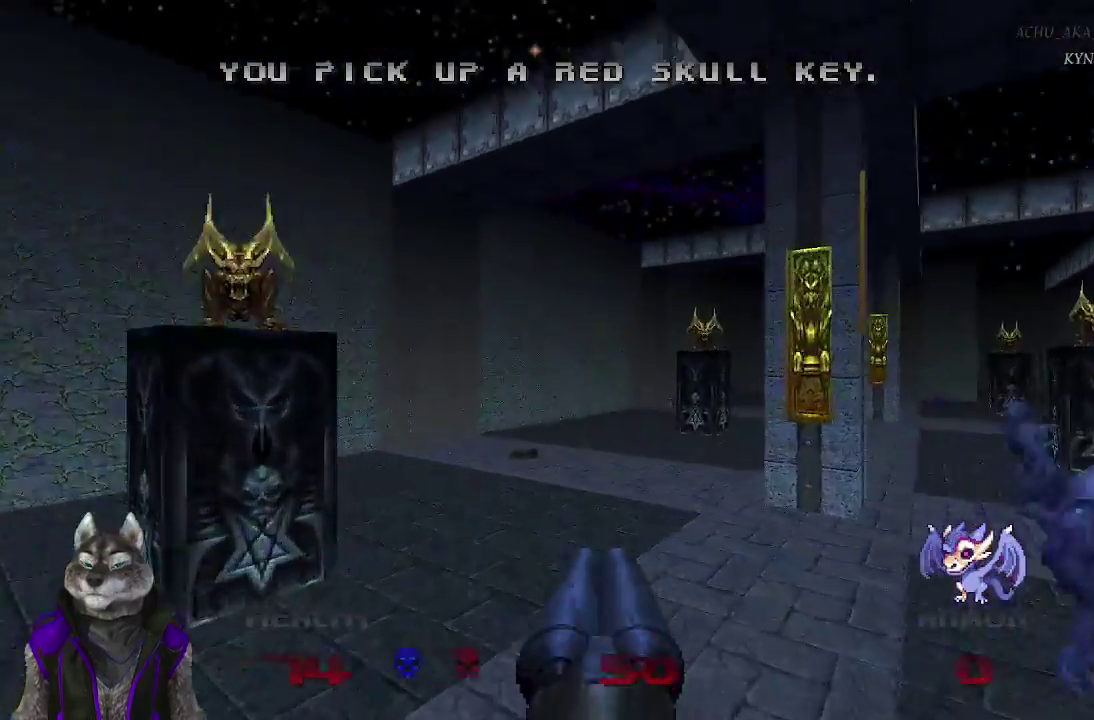
{"buttons": [], "left_stick": "up", "right_stick": "right", "events": [[400, "left_stick", "up"], [400, "right_stick", "right"]]}
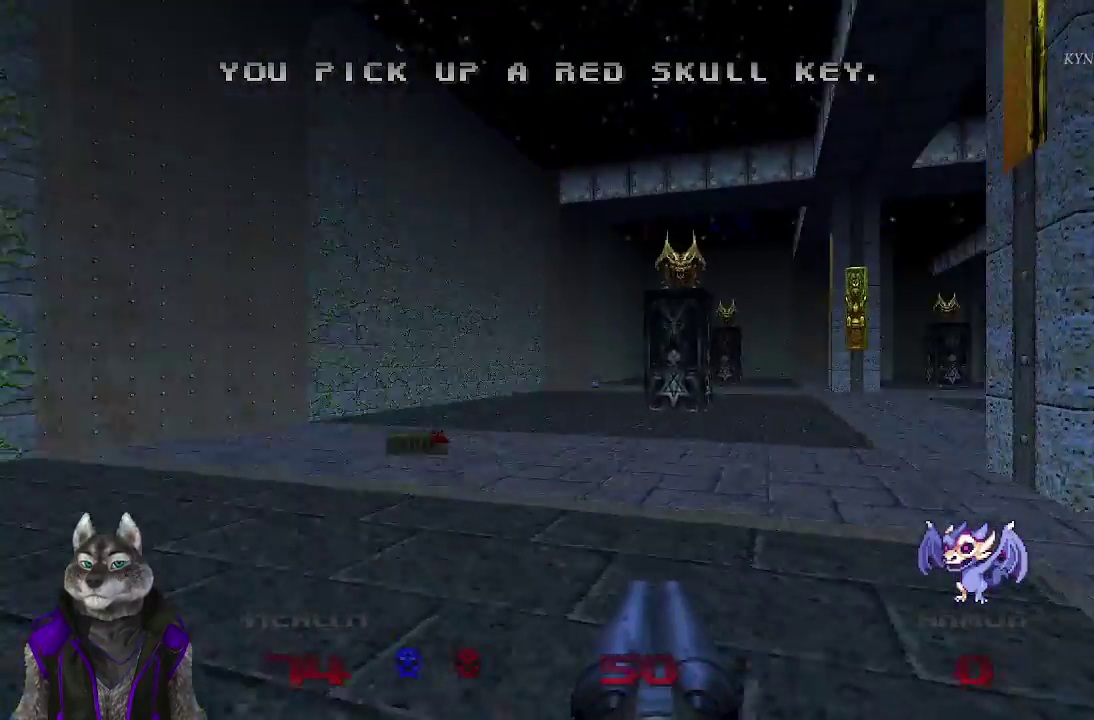
{"buttons": [], "left_stick": "up", "right_stick": "center", "events": [[167, "right_stick", "center"]]}
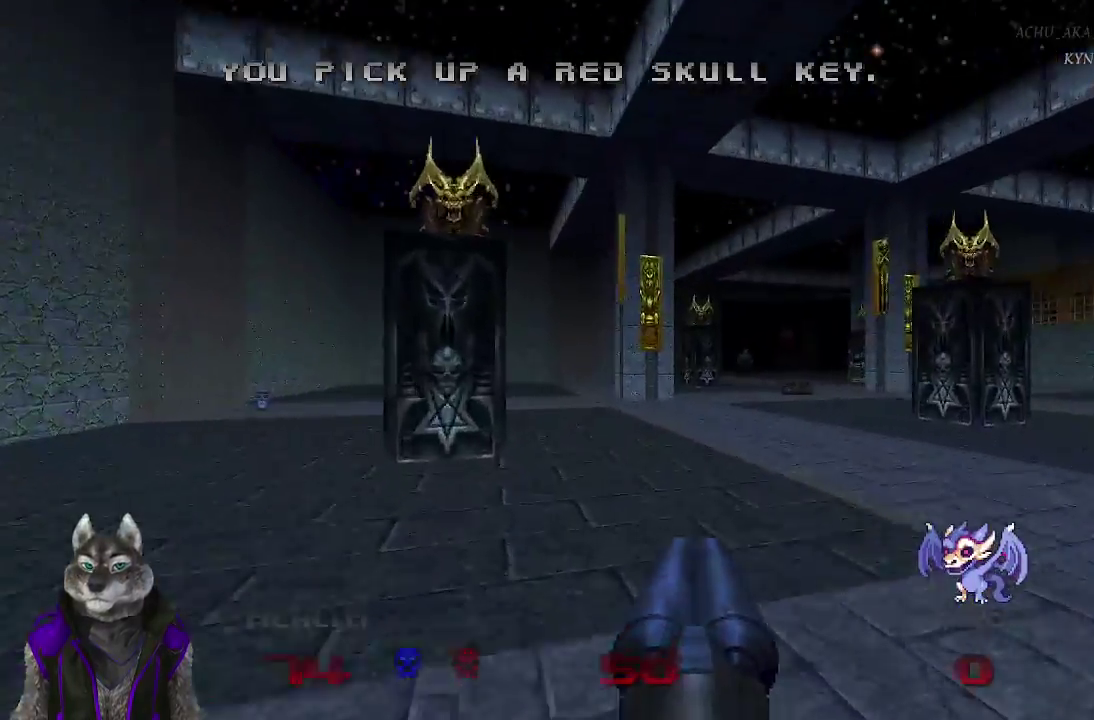
{"buttons": [], "left_stick": "up", "right_stick": "center", "events": []}